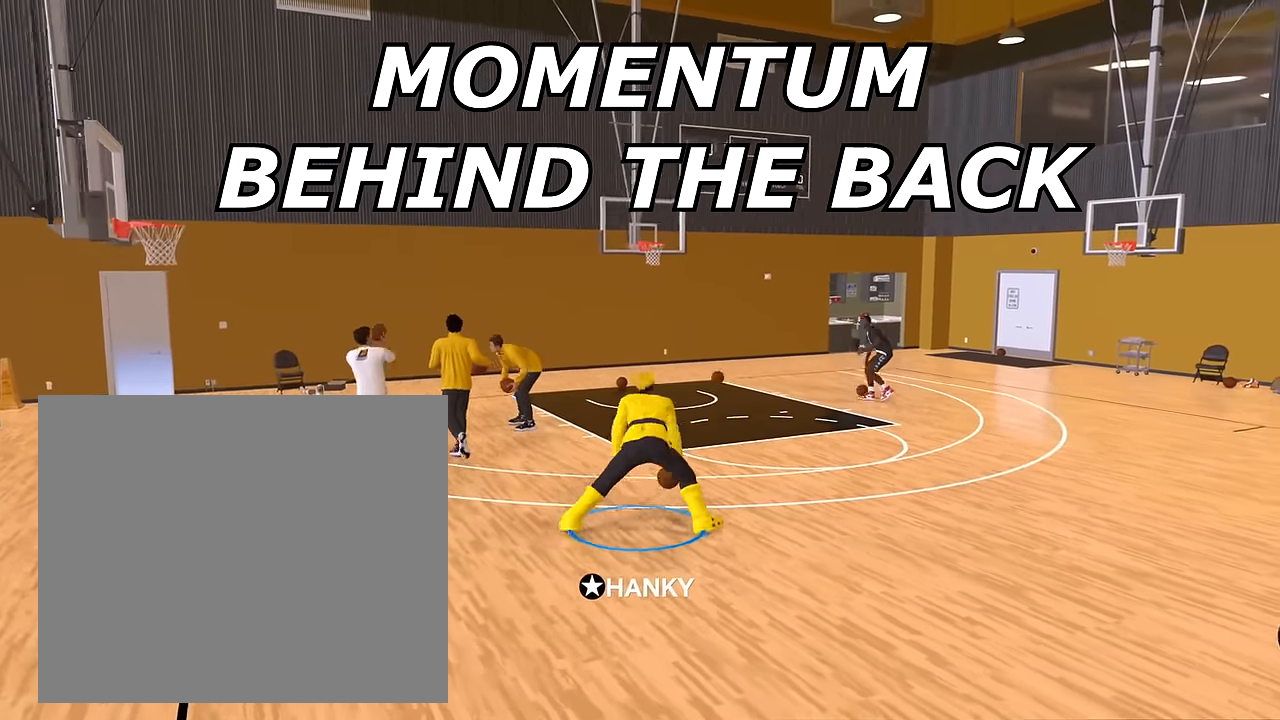
Gameplay with a controller (PlayStation layout); each line is a JSON object with the inputs held at the frame after it. "events" lists button and stick changes between this image and that frame as [ms after this image, input, new state], when the widget could be followed in between.
{"buttons": [], "left_stick": "center", "right_stick": "center", "events": [[167, "R2", "up"], [300, "right_stick", "down"], [434, "right_stick", "center"]]}
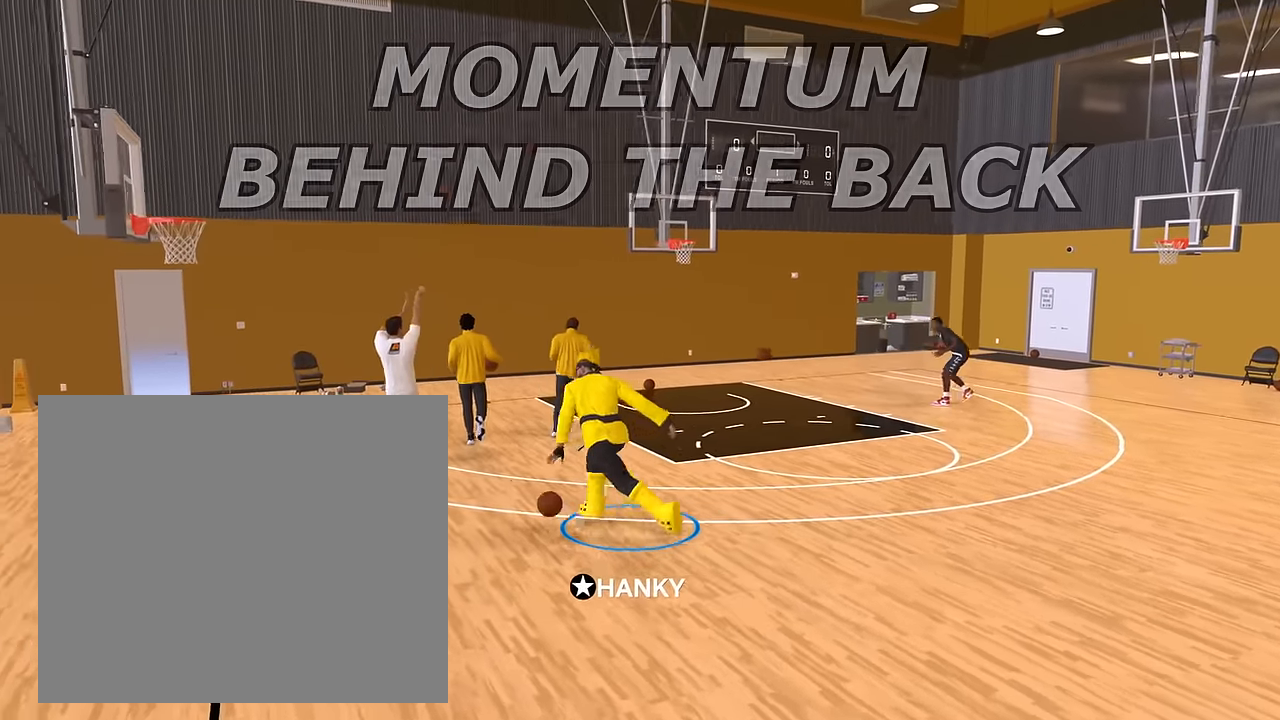
{"buttons": ["R2"], "left_stick": "center", "right_stick": "center", "events": [[133, "R2", "down"]]}
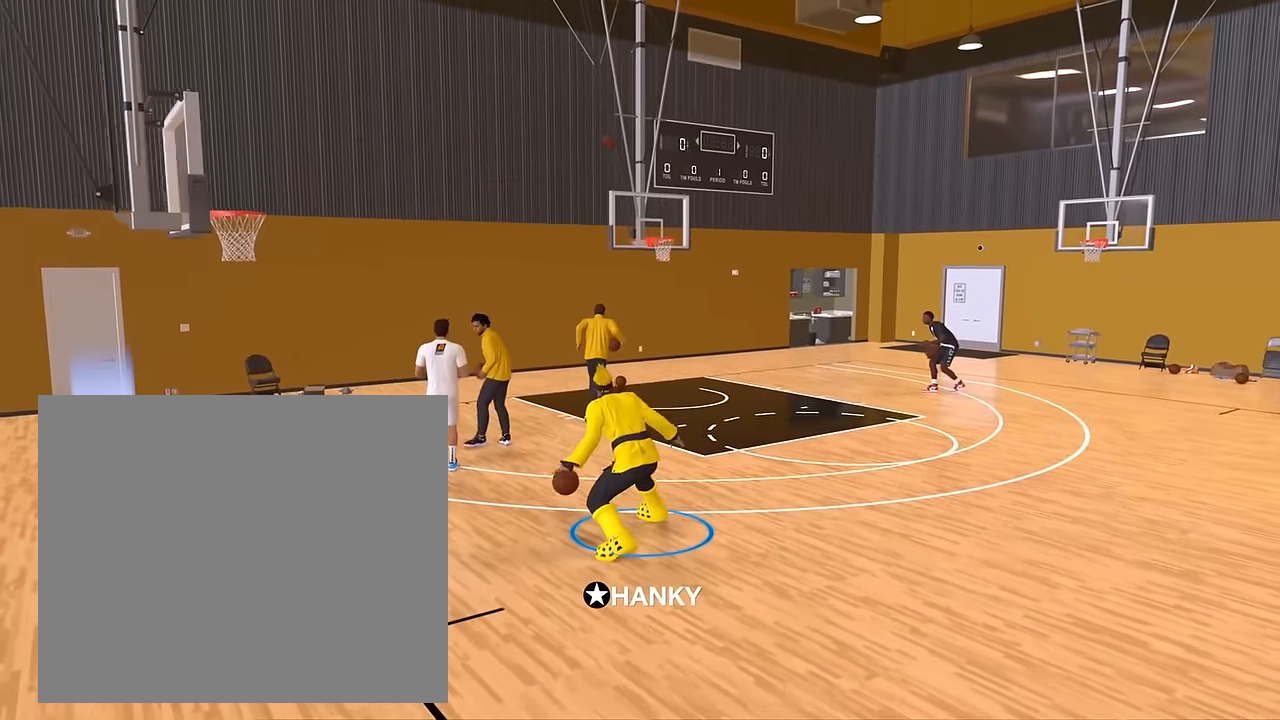
{"buttons": ["R2"], "left_stick": "up-right", "right_stick": "center", "events": [[34, "left_stick", "up-right"]]}
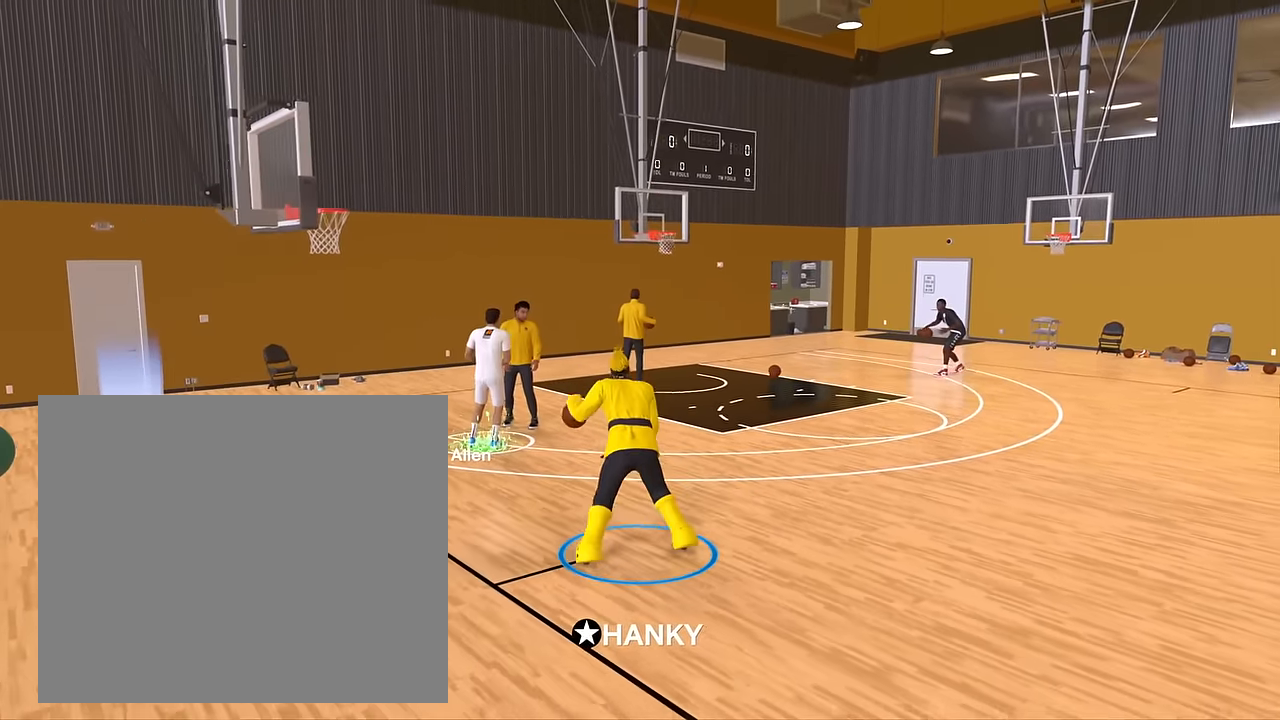
{"buttons": ["R2"], "left_stick": "right", "right_stick": "center", "events": [[217, "left_stick", "right"]]}
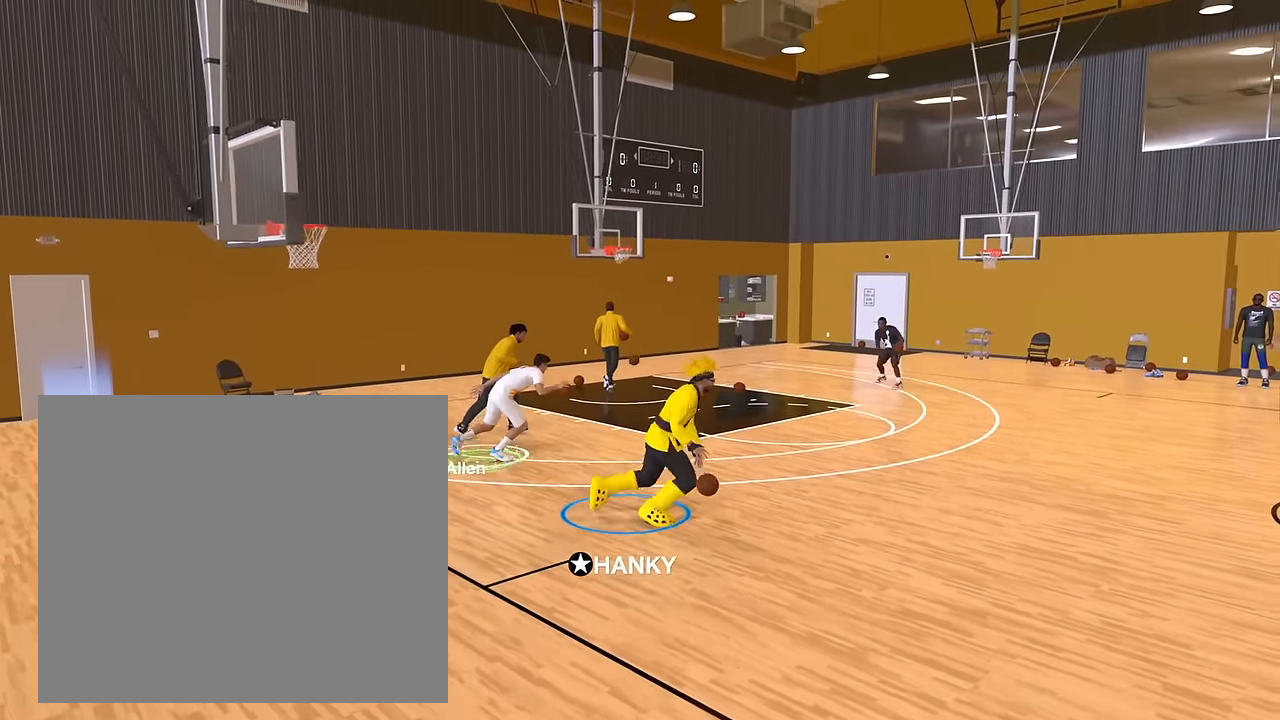
{"buttons": ["R2"], "left_stick": "right", "right_stick": "center", "events": []}
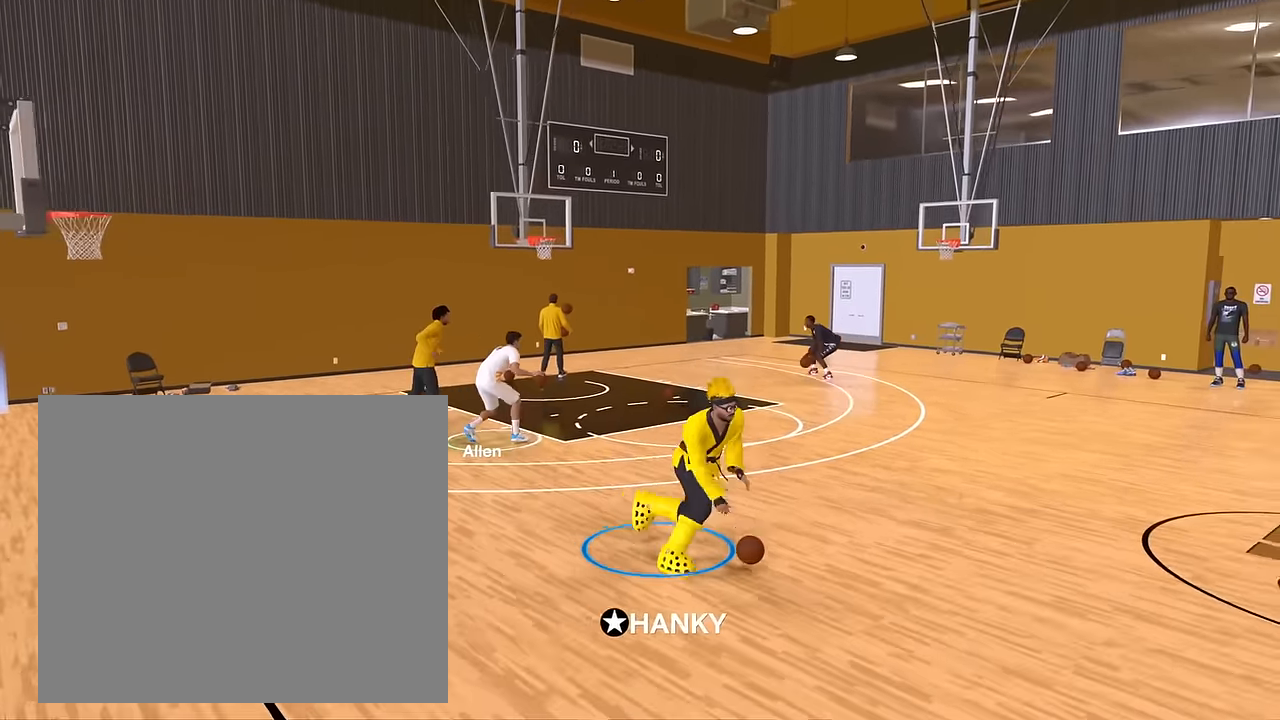
{"buttons": ["R2"], "left_stick": "up-left", "right_stick": "center", "events": [[50, "left_stick", "center"], [233, "right_stick", "up-left"], [350, "right_stick", "center"], [400, "left_stick", "up-left"]]}
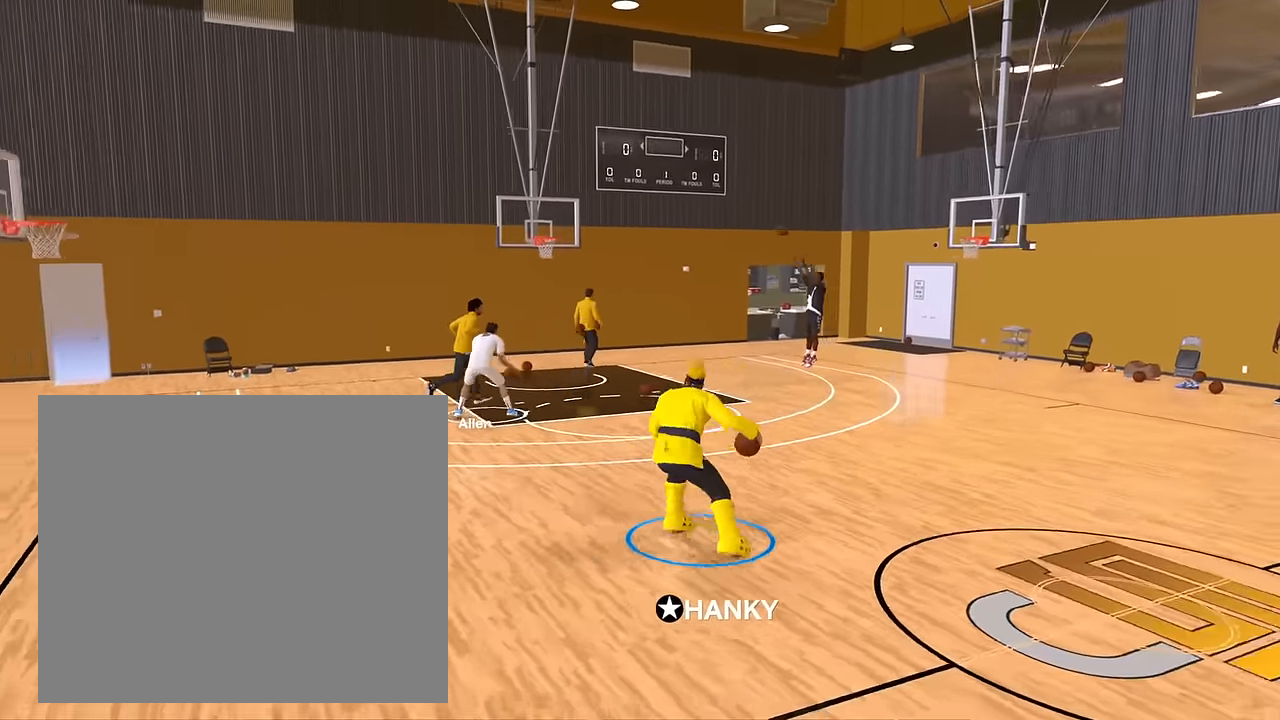
{"buttons": ["R2"], "left_stick": "center", "right_stick": "center", "events": [[200, "right_stick", "down-right"], [217, "left_stick", "center"], [267, "right_stick", "center"]]}
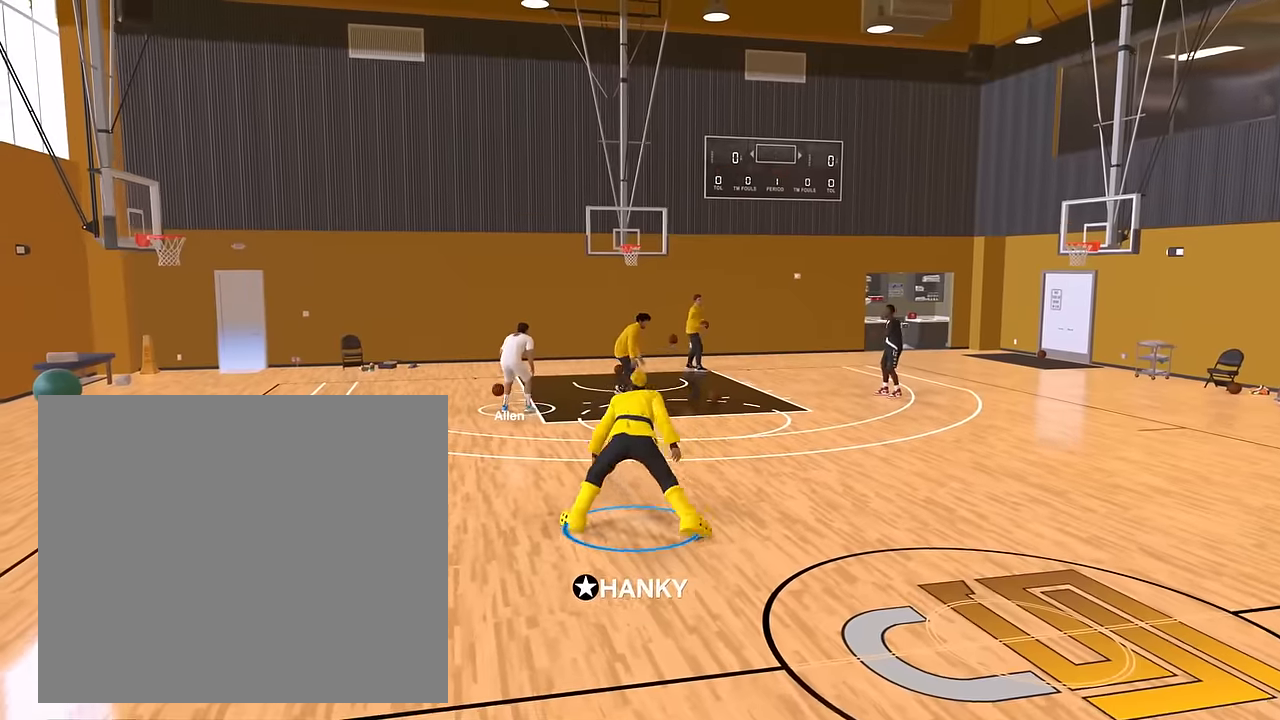
{"buttons": ["R2"], "left_stick": "up-left", "right_stick": "center", "events": [[317, "right_stick", "left"], [417, "right_stick", "center"], [484, "left_stick", "up-left"]]}
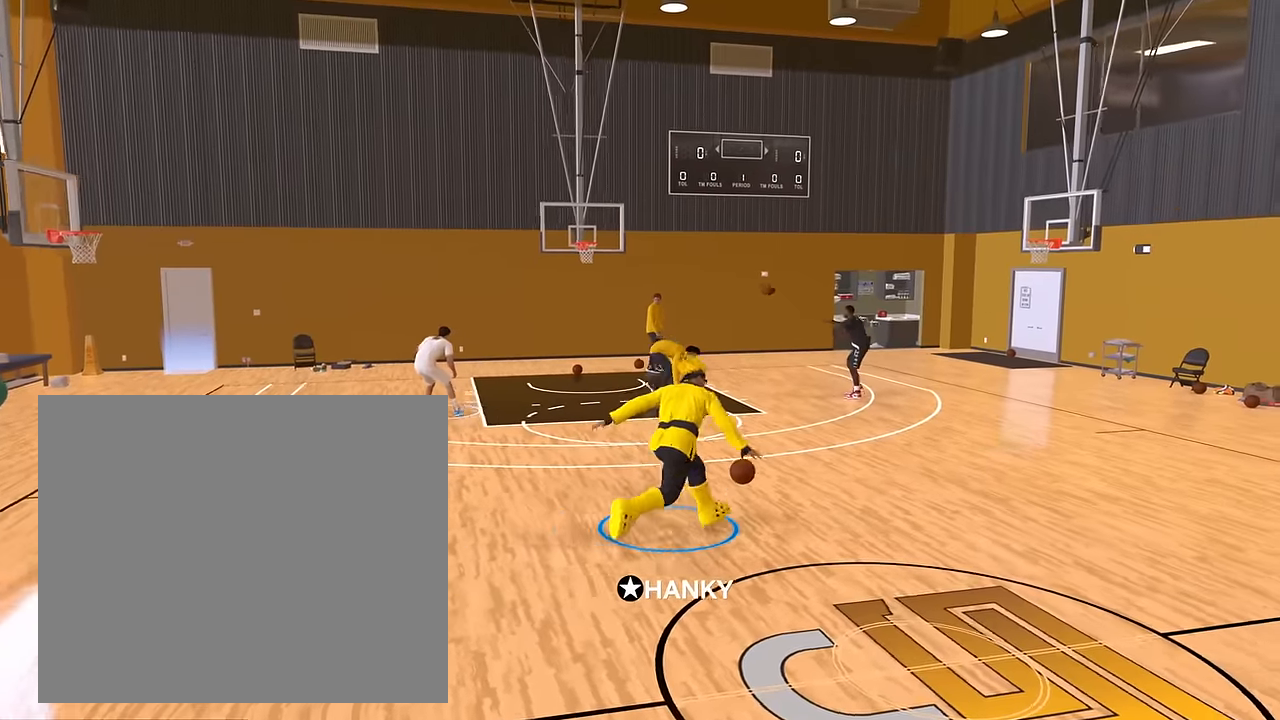
{"buttons": ["R2"], "left_stick": "center", "right_stick": "center", "events": [[334, "left_stick", "center"], [334, "right_stick", "down-right"], [384, "right_stick", "center"]]}
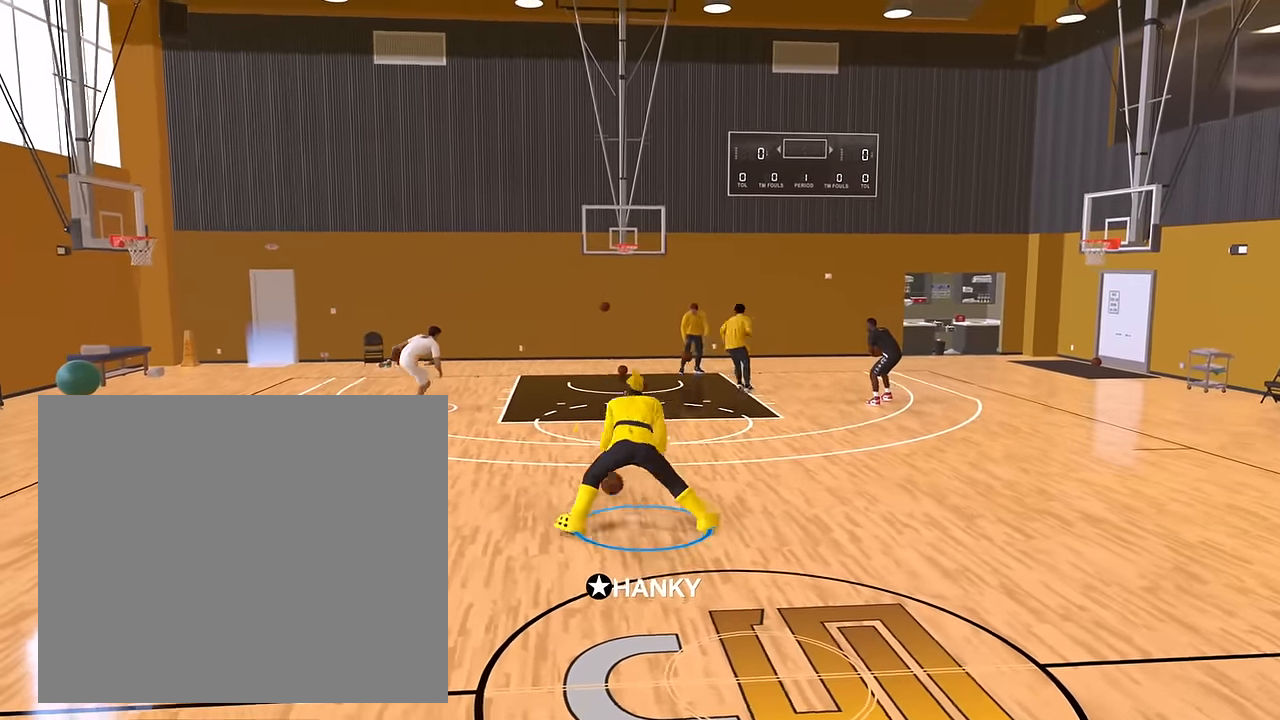
{"buttons": ["R2"], "left_stick": "center", "right_stick": "up-left", "events": [[484, "right_stick", "up-left"]]}